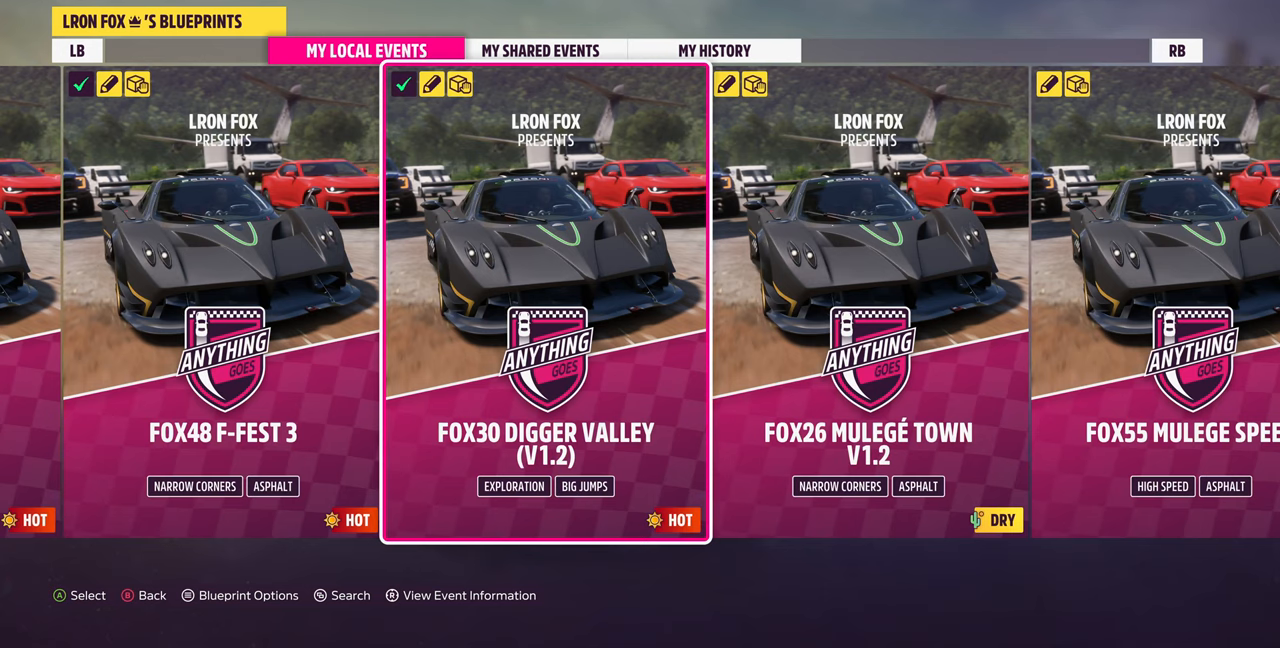
Gameplay with a controller (PlayStation layout); each line is a JSON object with the inputs held at the frame after it. "events" lists button and stick changes between this image and that frame as [ms after this image, input, new state], when the widget could be followed in between. Not read: START.
{"buttons": ["DPAD_LEFT"], "left_stick": "center", "right_stick": "center", "events": [[400, "DPAD_LEFT", "down"]]}
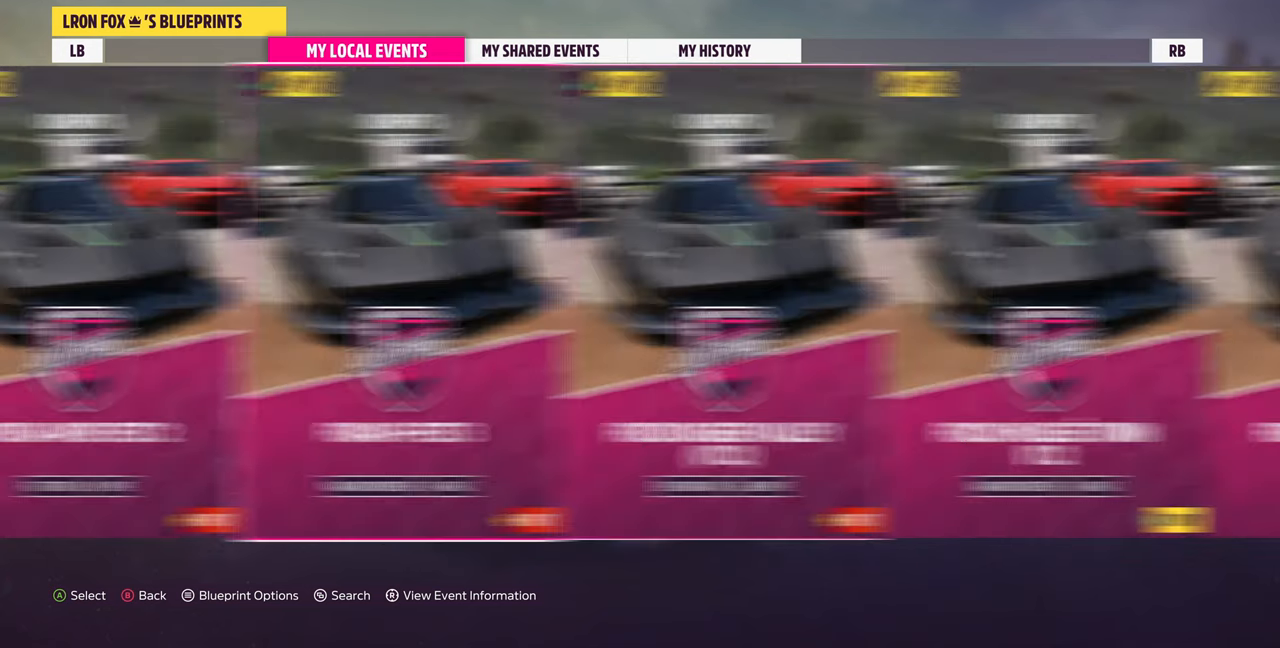
{"buttons": [], "left_stick": "center", "right_stick": "center", "events": [[67, "DPAD_LEFT", "up"], [333, "DPAD_LEFT", "down"], [467, "DPAD_LEFT", "up"]]}
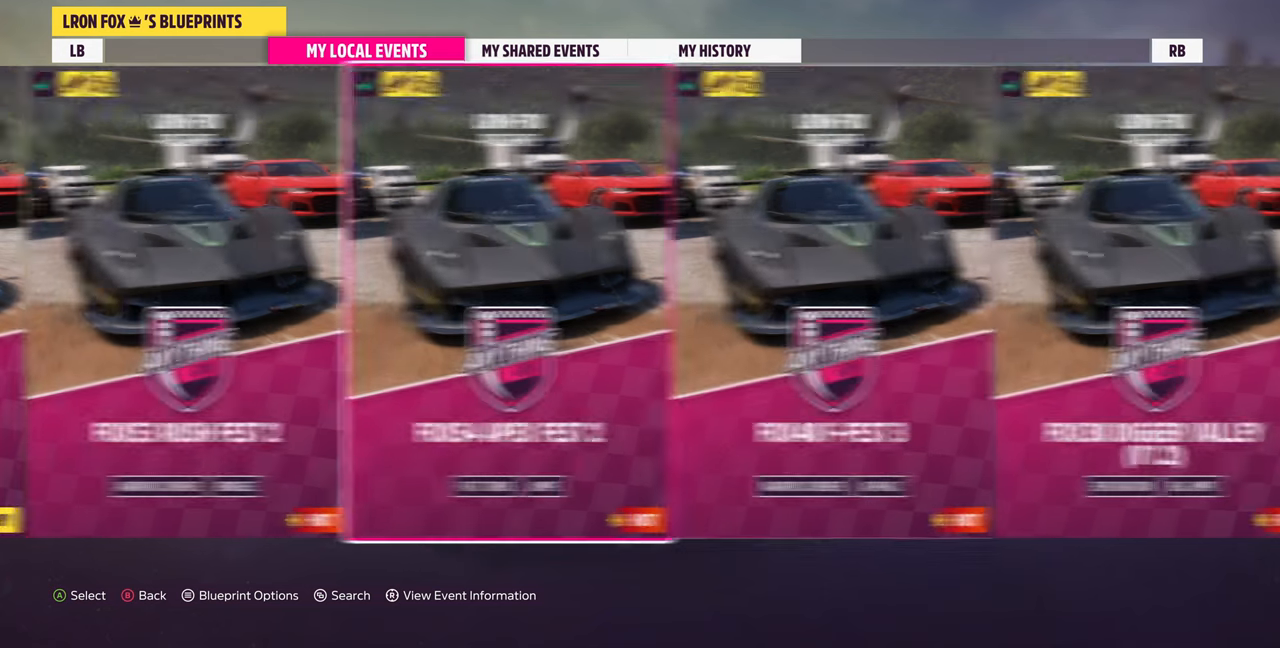
{"buttons": [], "left_stick": "center", "right_stick": "center", "events": [[300, "DPAD_LEFT", "down"], [367, "DPAD_LEFT", "up"]]}
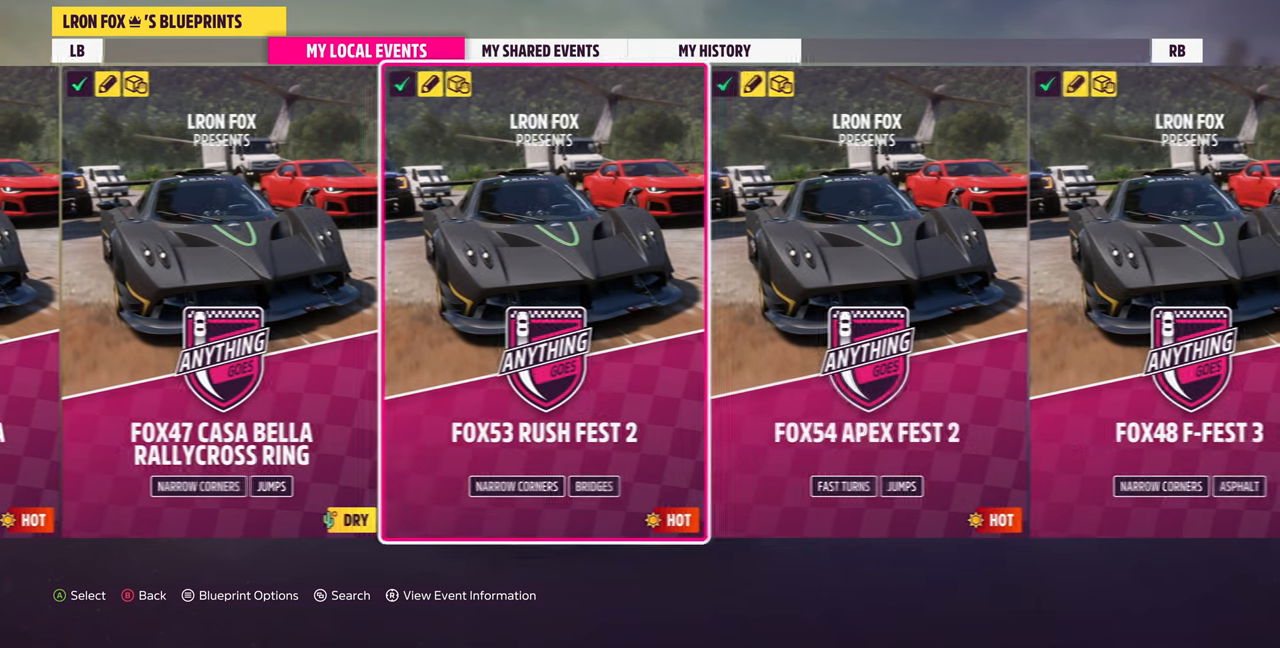
{"buttons": [], "left_stick": "center", "right_stick": "center", "events": []}
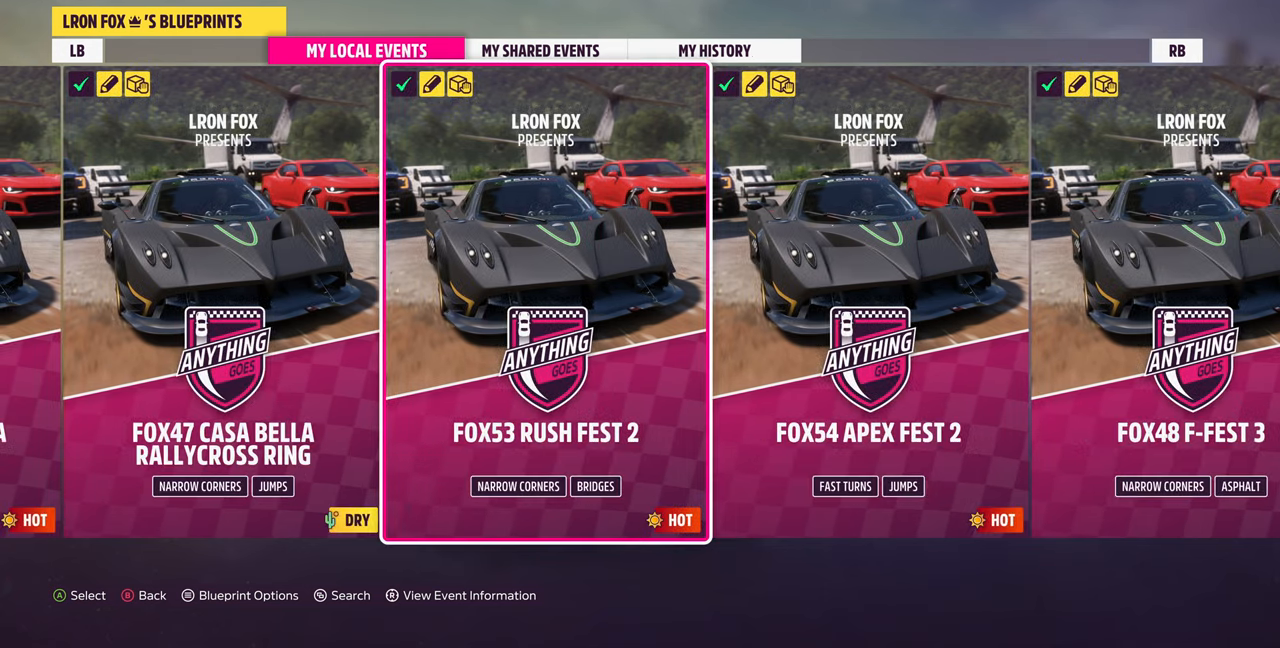
{"buttons": [], "left_stick": "center", "right_stick": "center", "events": []}
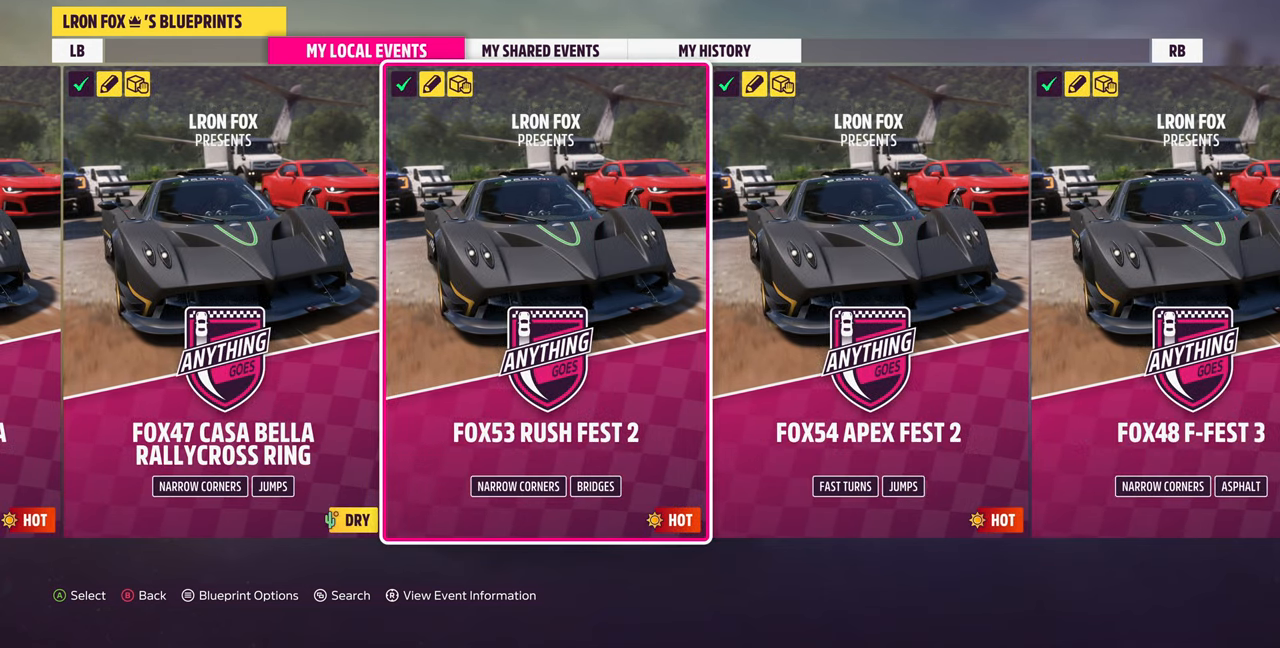
{"buttons": [], "left_stick": "center", "right_stick": "center", "events": []}
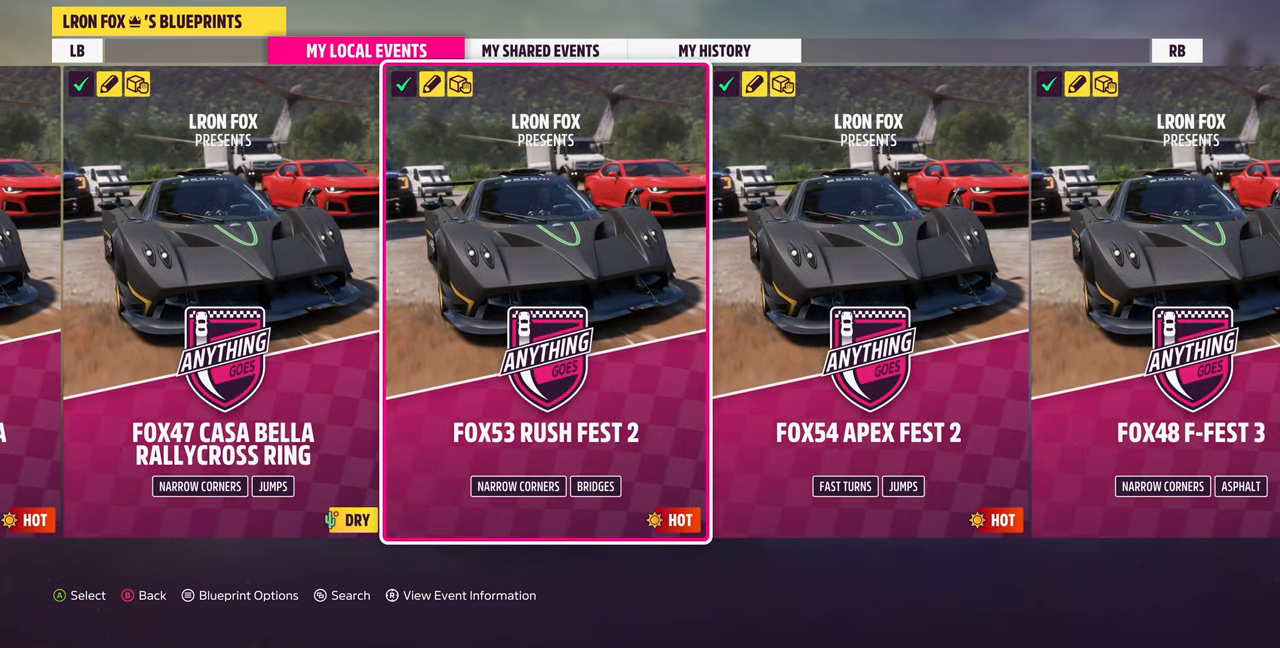
{"buttons": [], "left_stick": "center", "right_stick": "center", "events": [[100, "DPAD_LEFT", "down"], [233, "DPAD_LEFT", "up"]]}
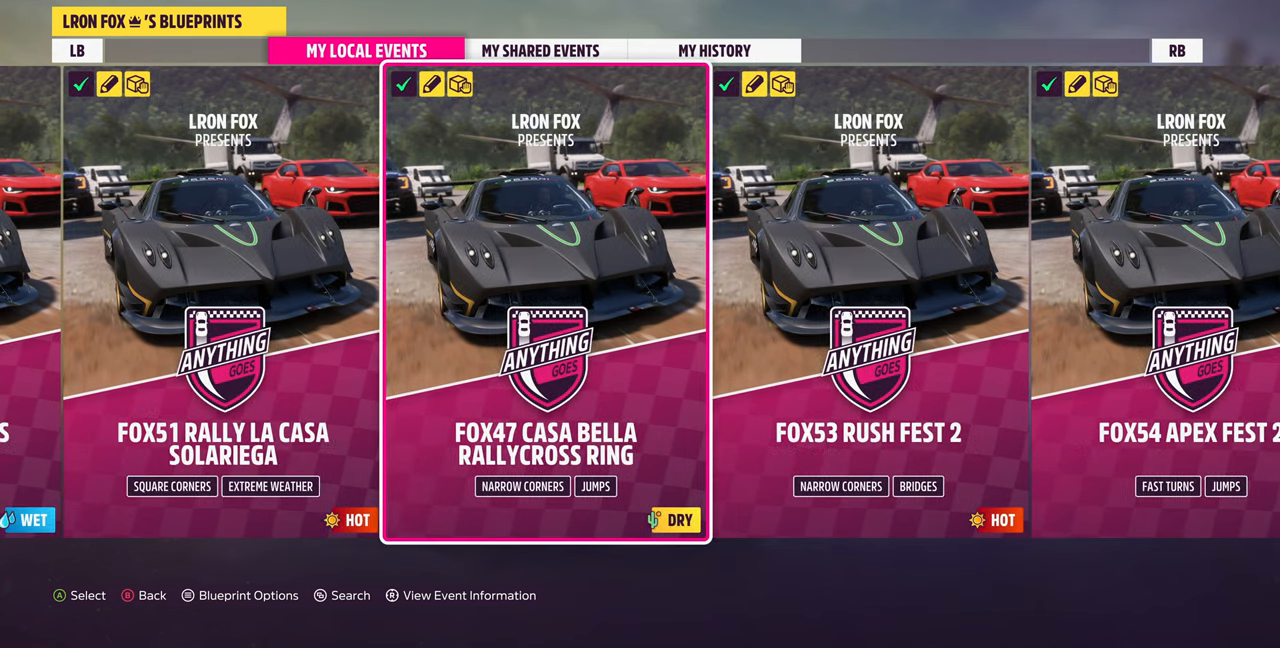
{"buttons": [], "left_stick": "center", "right_stick": "center", "events": []}
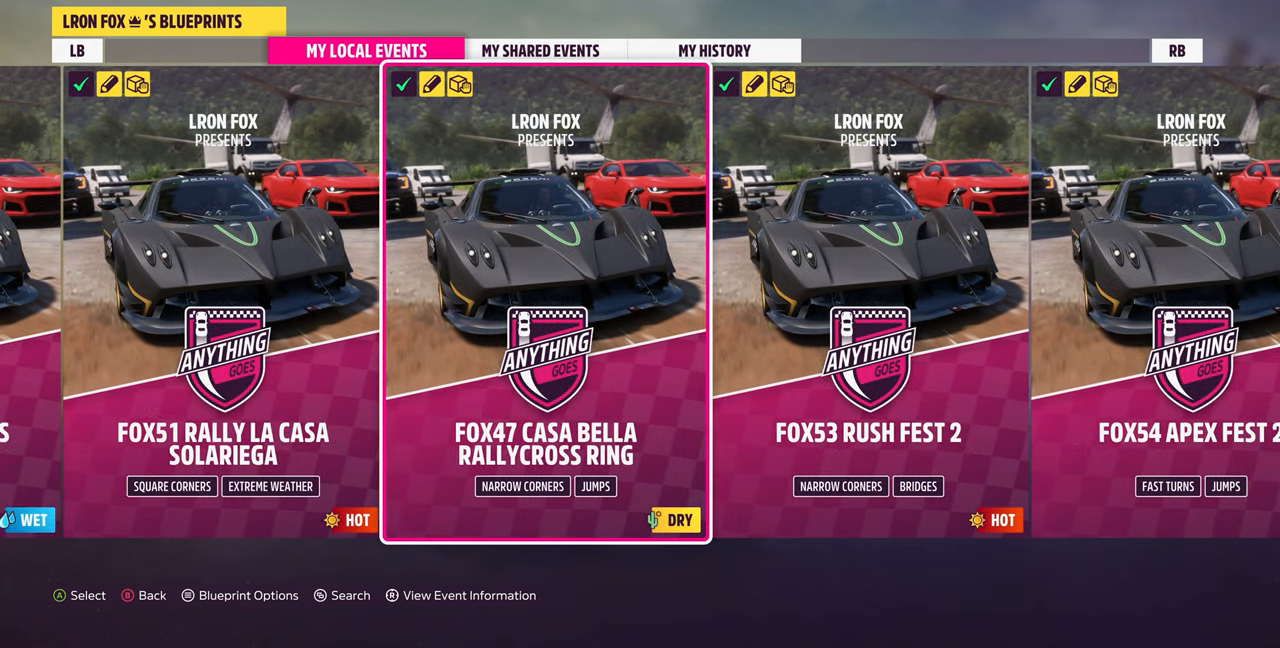
{"buttons": [], "left_stick": "center", "right_stick": "center", "events": [[100, "DPAD_LEFT", "down"], [233, "DPAD_LEFT", "up"]]}
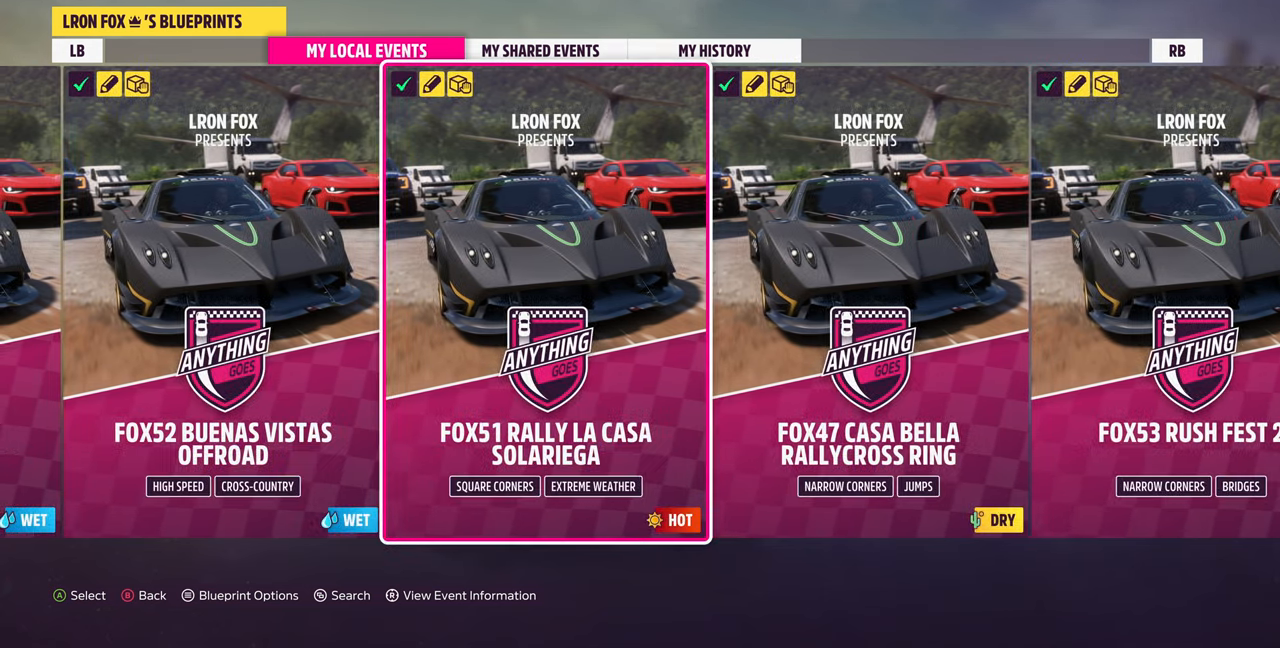
{"buttons": [], "left_stick": "center", "right_stick": "center", "events": []}
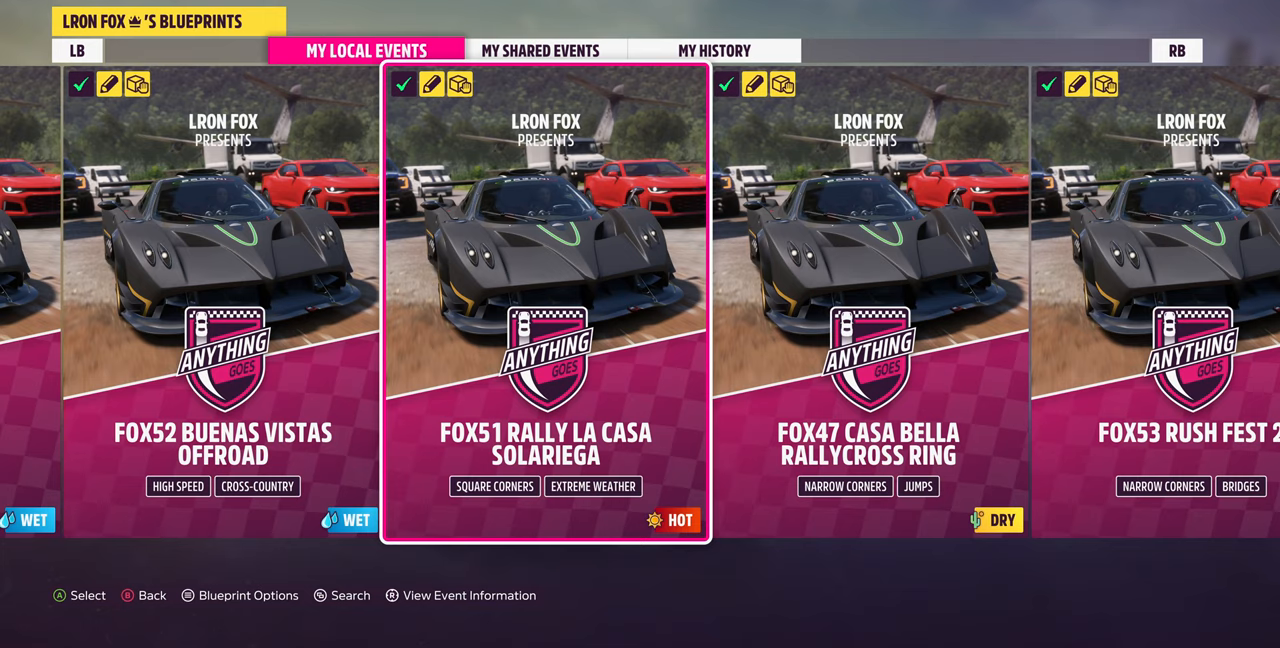
{"buttons": [], "left_stick": "center", "right_stick": "center", "events": []}
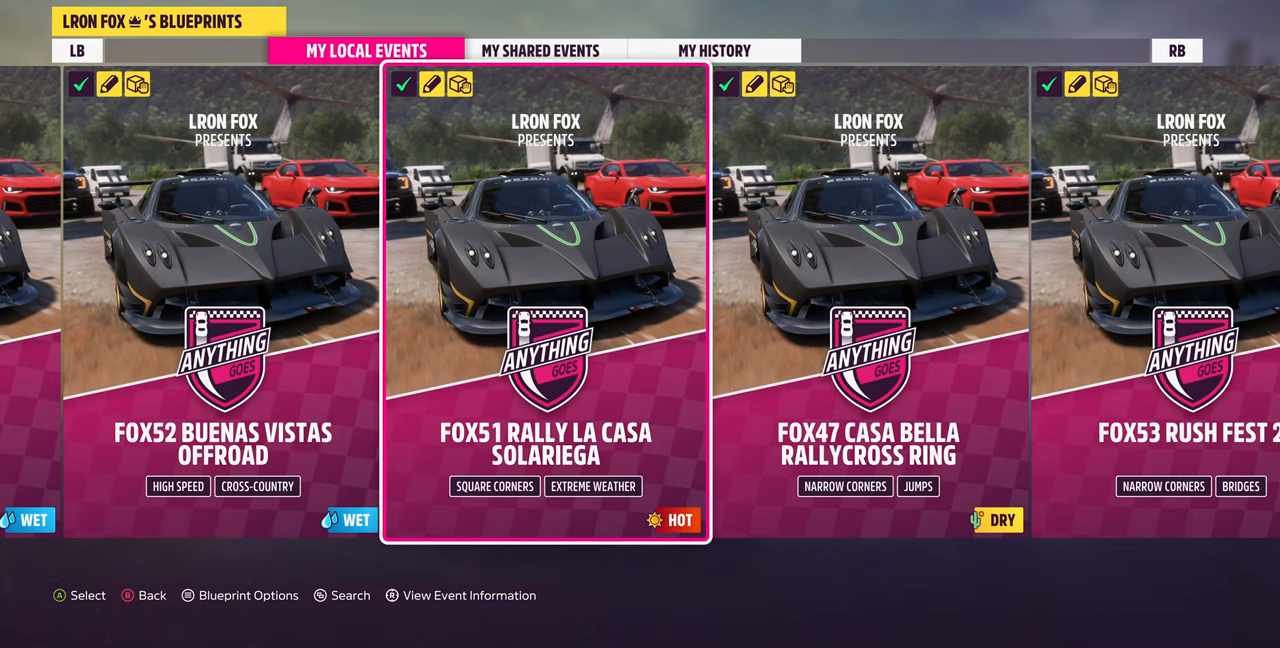
{"buttons": [], "left_stick": "center", "right_stick": "center", "events": [[200, "DPAD_LEFT", "down"], [300, "DPAD_LEFT", "up"]]}
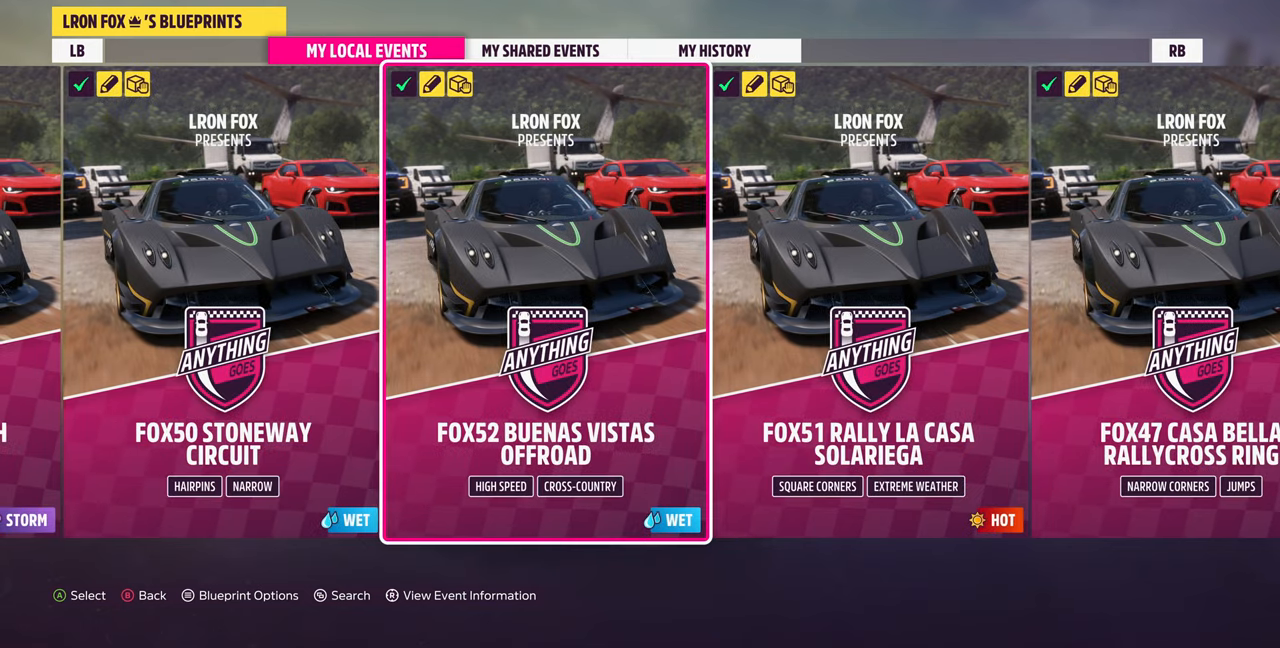
{"buttons": [], "left_stick": "center", "right_stick": "center", "events": []}
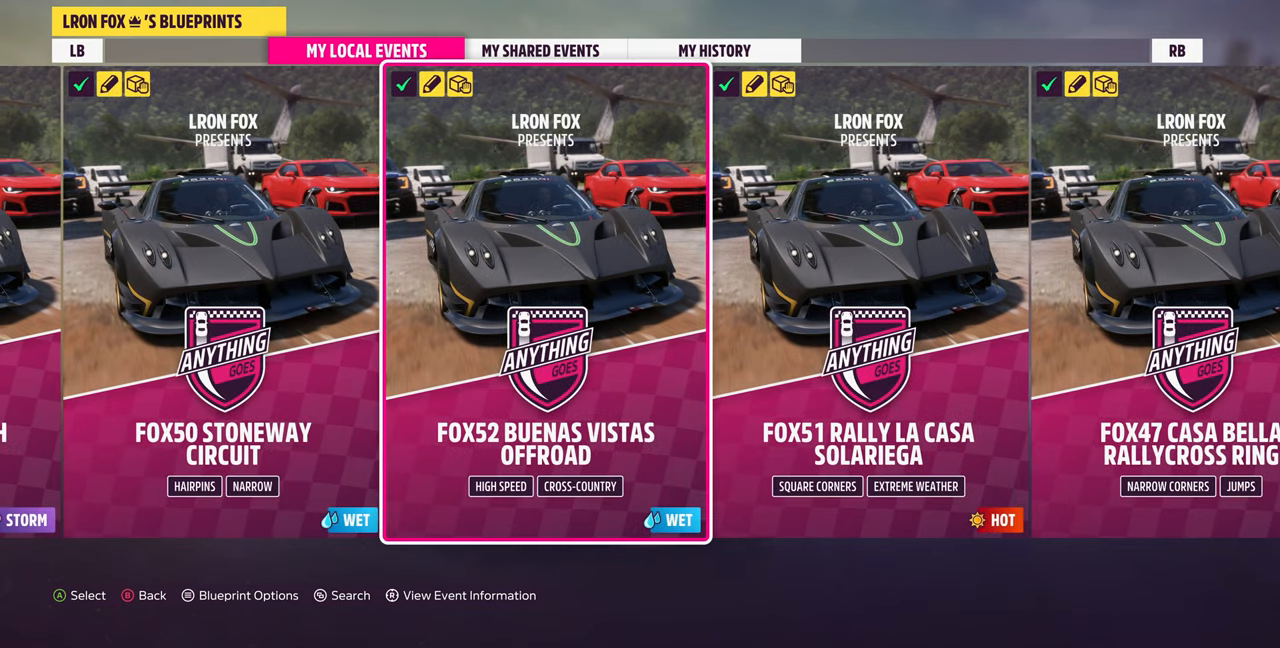
{"buttons": [], "left_stick": "center", "right_stick": "center", "events": []}
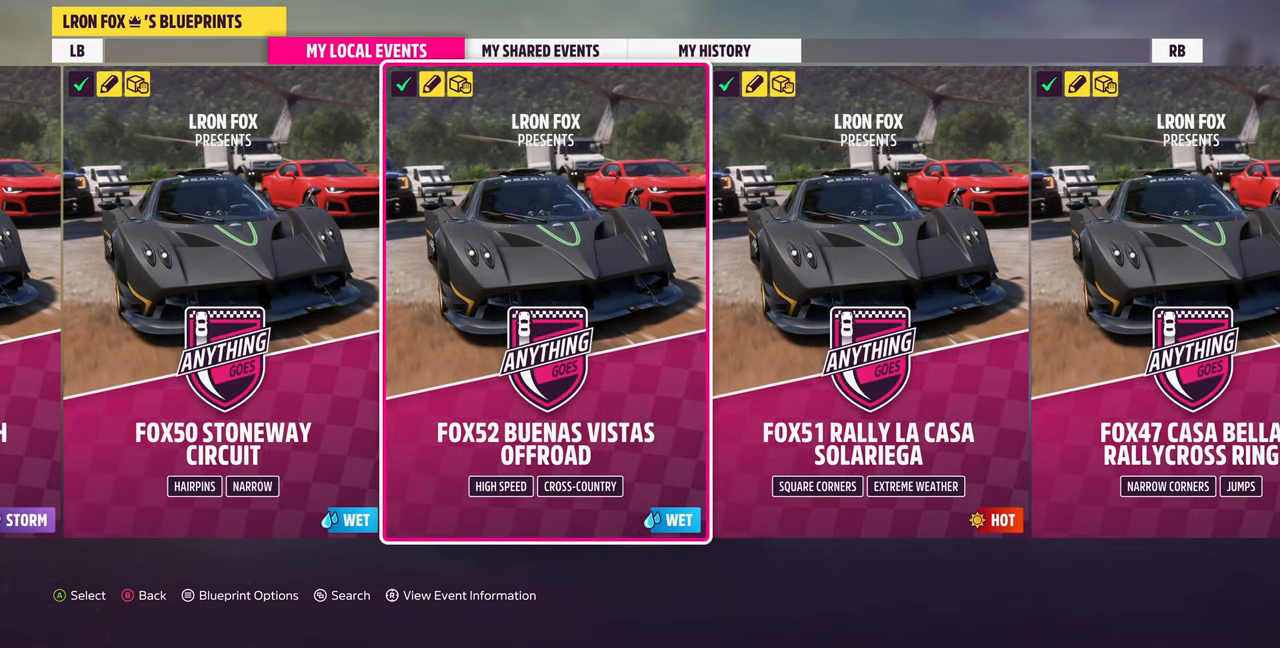
{"buttons": [], "left_stick": "center", "right_stick": "center", "events": []}
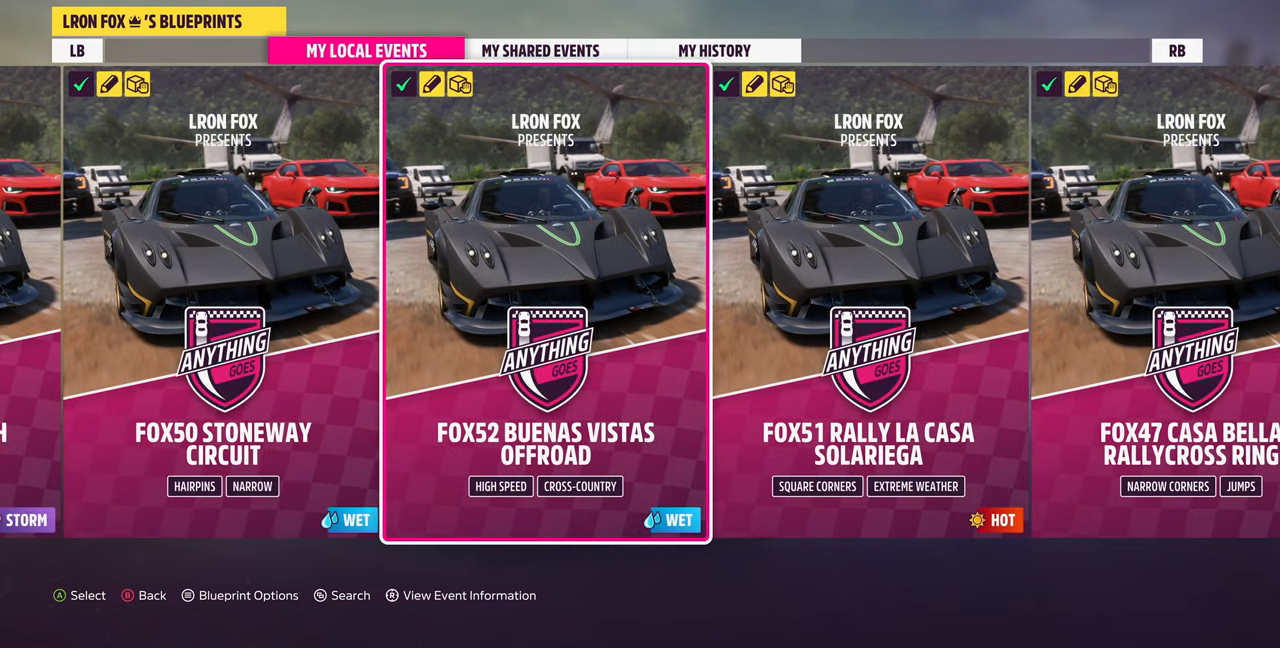
{"buttons": [], "left_stick": "center", "right_stick": "center", "events": []}
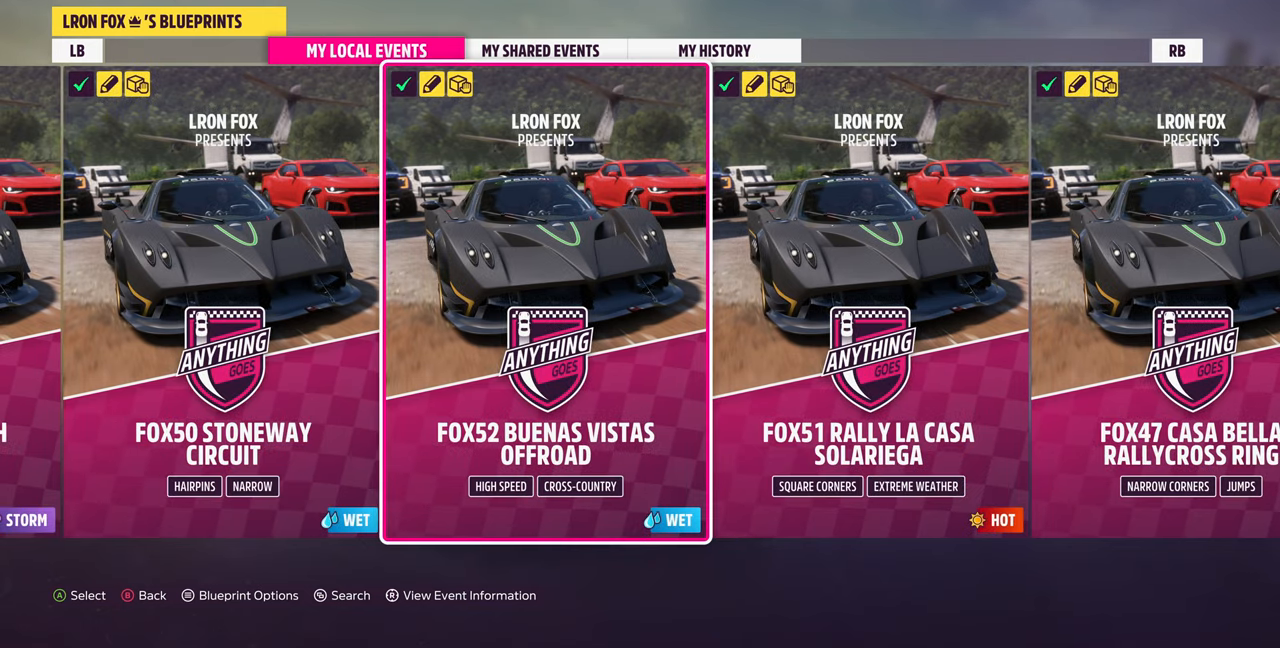
{"buttons": [], "left_stick": "center", "right_stick": "center", "events": []}
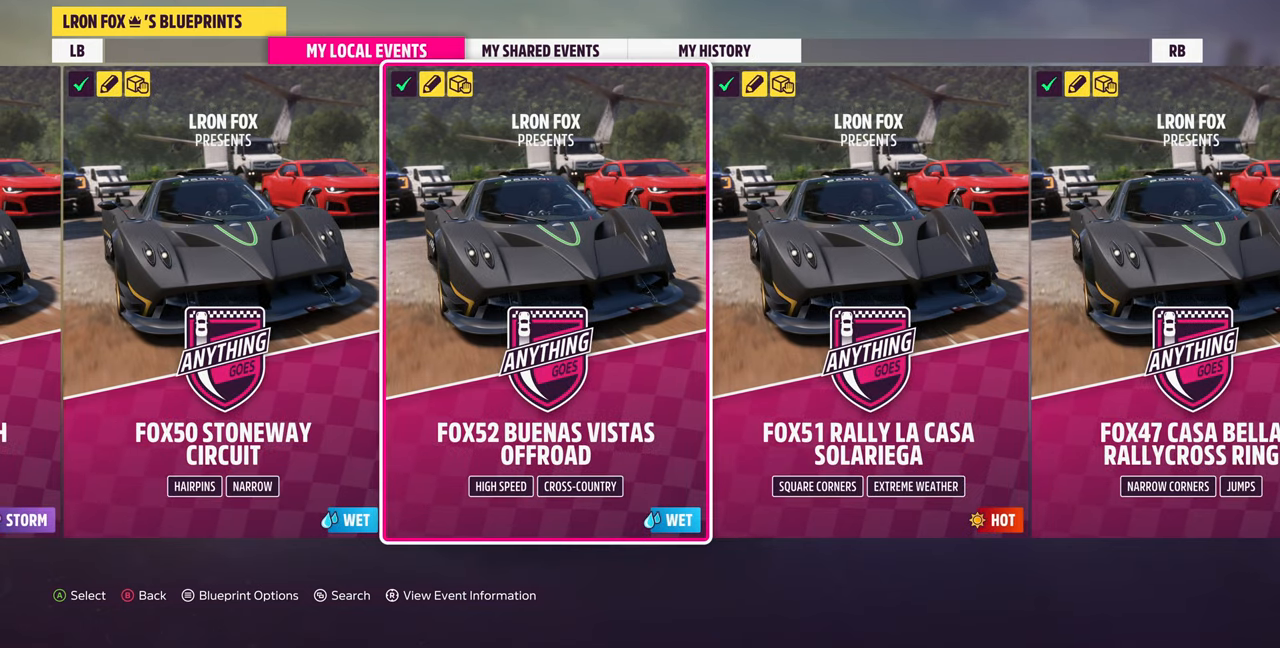
{"buttons": [], "left_stick": "center", "right_stick": "center", "events": [[33, "DPAD_LEFT", "down"], [166, "DPAD_LEFT", "up"]]}
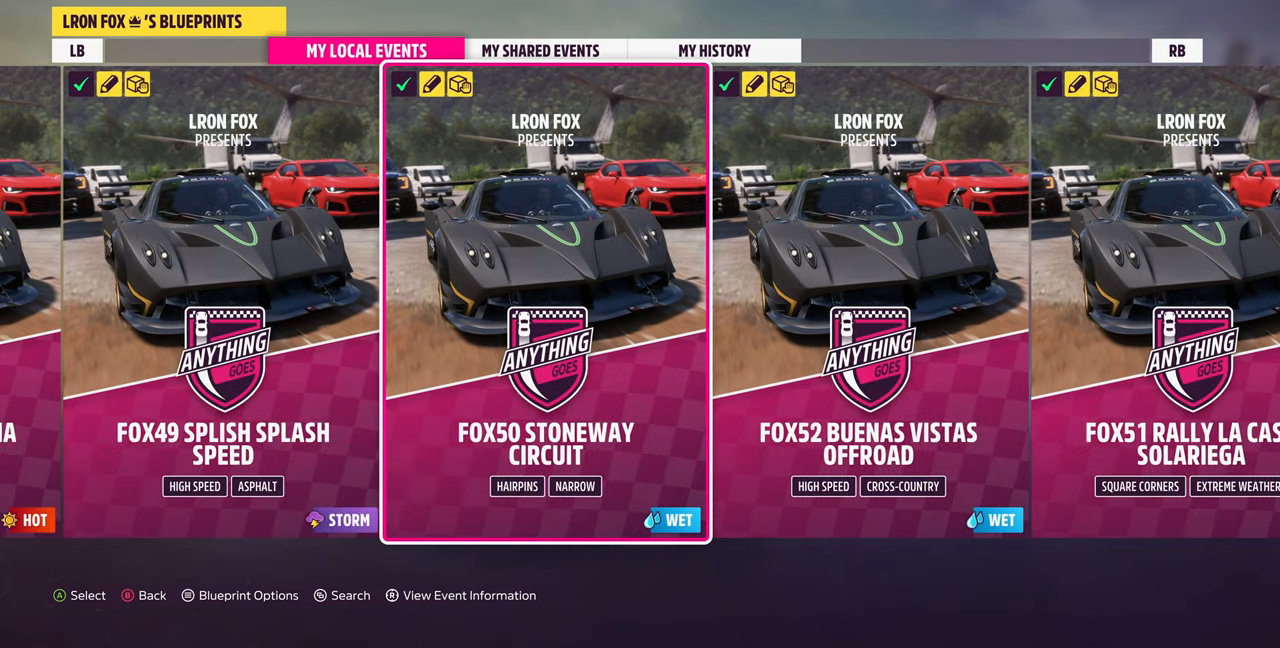
{"buttons": [], "left_stick": "center", "right_stick": "center", "events": [[300, "DPAD_LEFT", "down"], [400, "DPAD_LEFT", "up"]]}
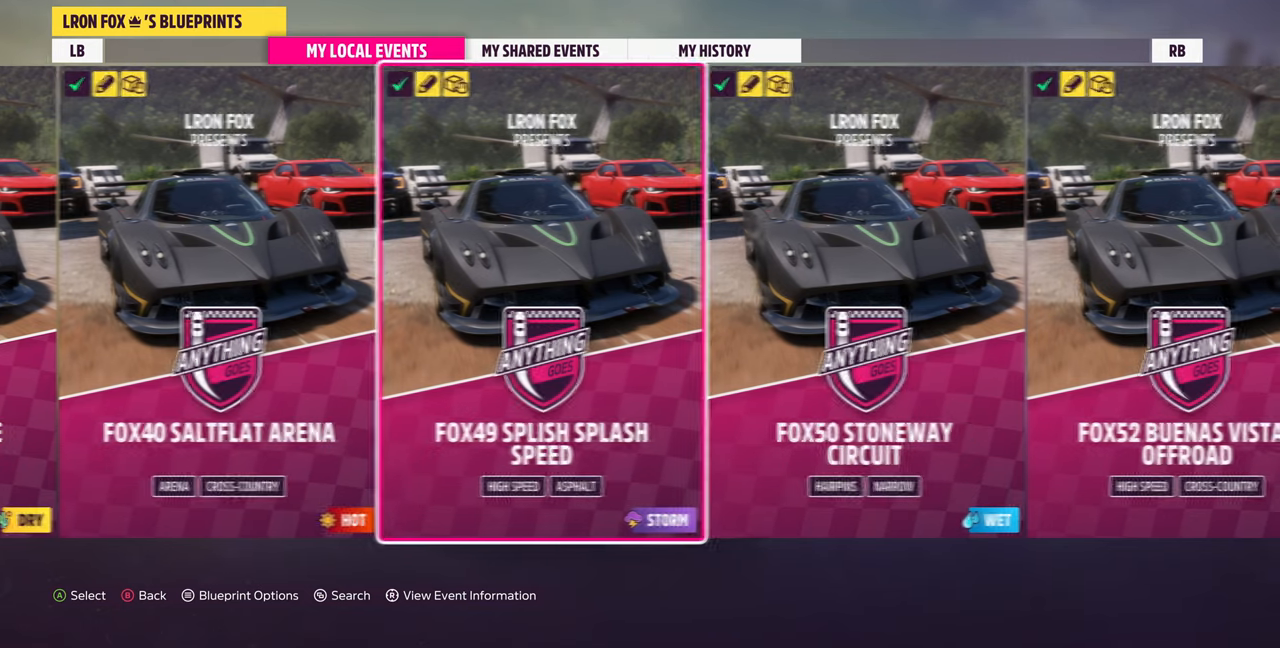
{"buttons": [], "left_stick": "center", "right_stick": "center", "events": []}
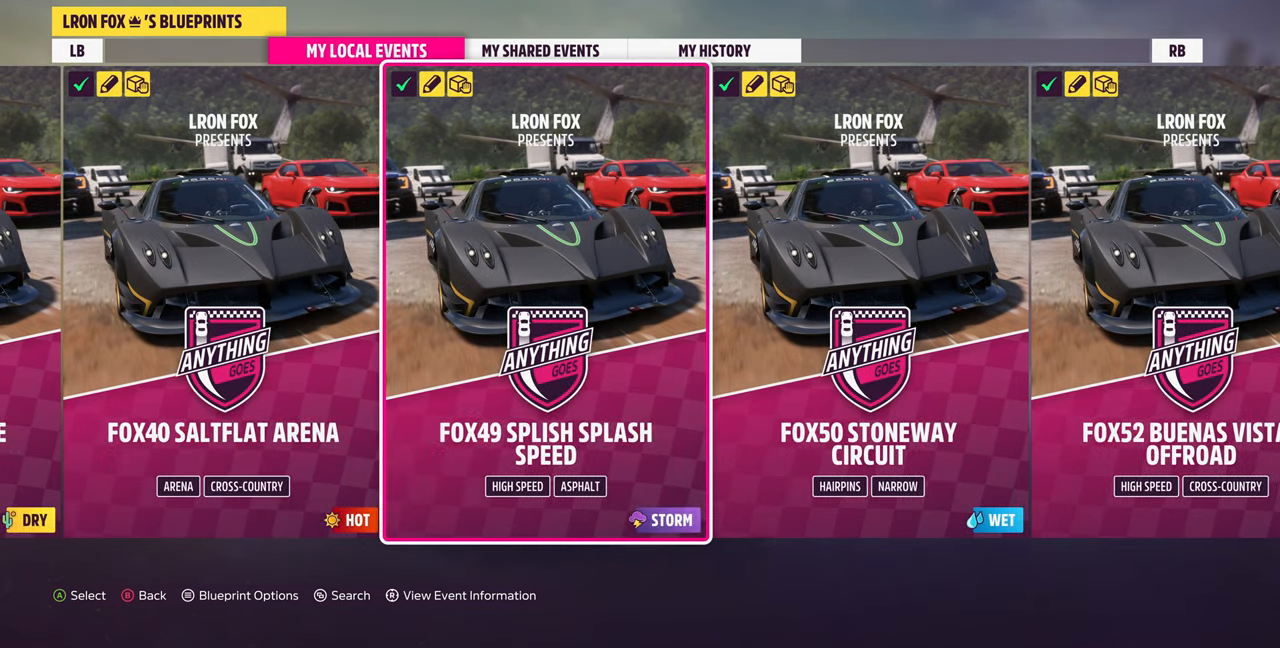
{"buttons": [], "left_stick": "center", "right_stick": "center", "events": [[100, "DPAD_LEFT", "down"], [234, "DPAD_LEFT", "up"]]}
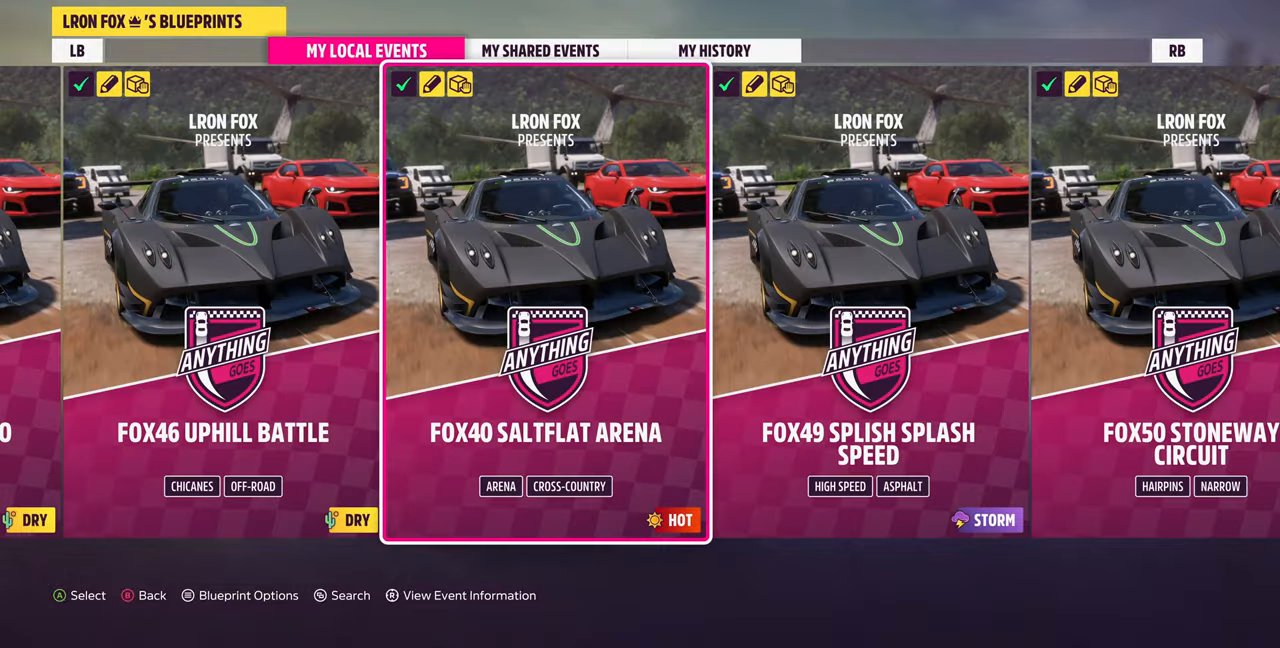
{"buttons": [], "left_stick": "center", "right_stick": "center", "events": []}
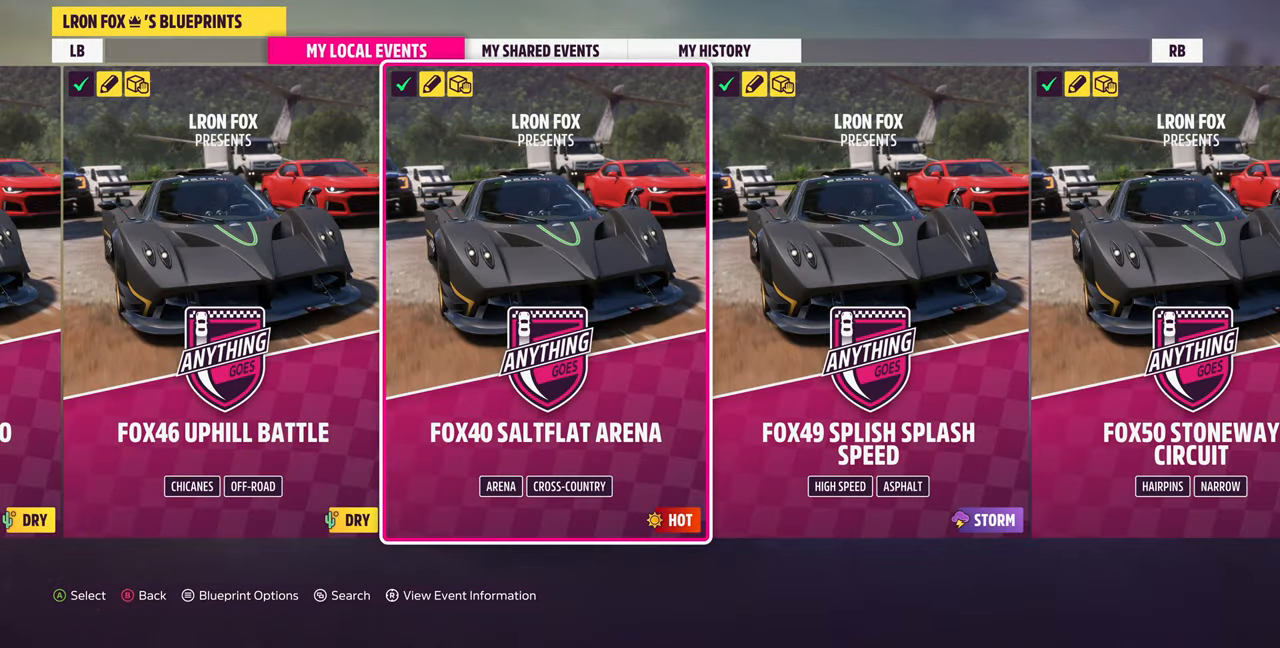
{"buttons": [], "left_stick": "center", "right_stick": "center", "events": [[400, "DPAD_LEFT", "down"], [500, "DPAD_LEFT", "up"]]}
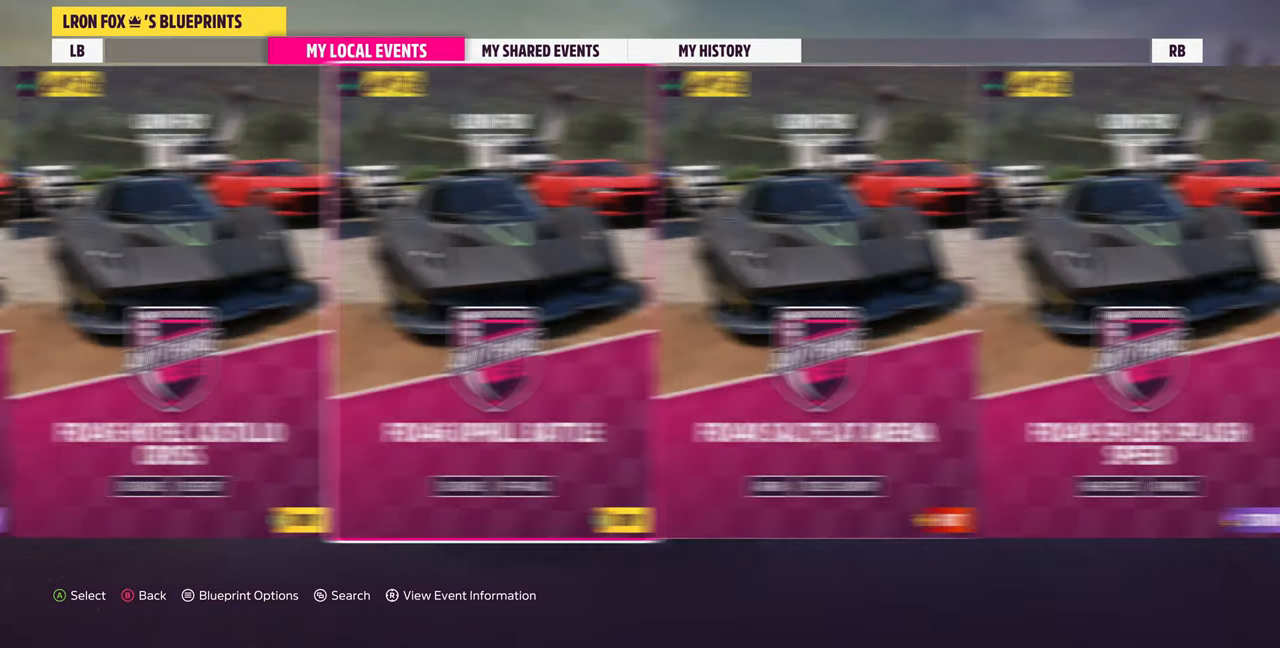
{"buttons": ["DPAD_LEFT"], "left_stick": "center", "right_stick": "center", "events": [[400, "DPAD_LEFT", "down"]]}
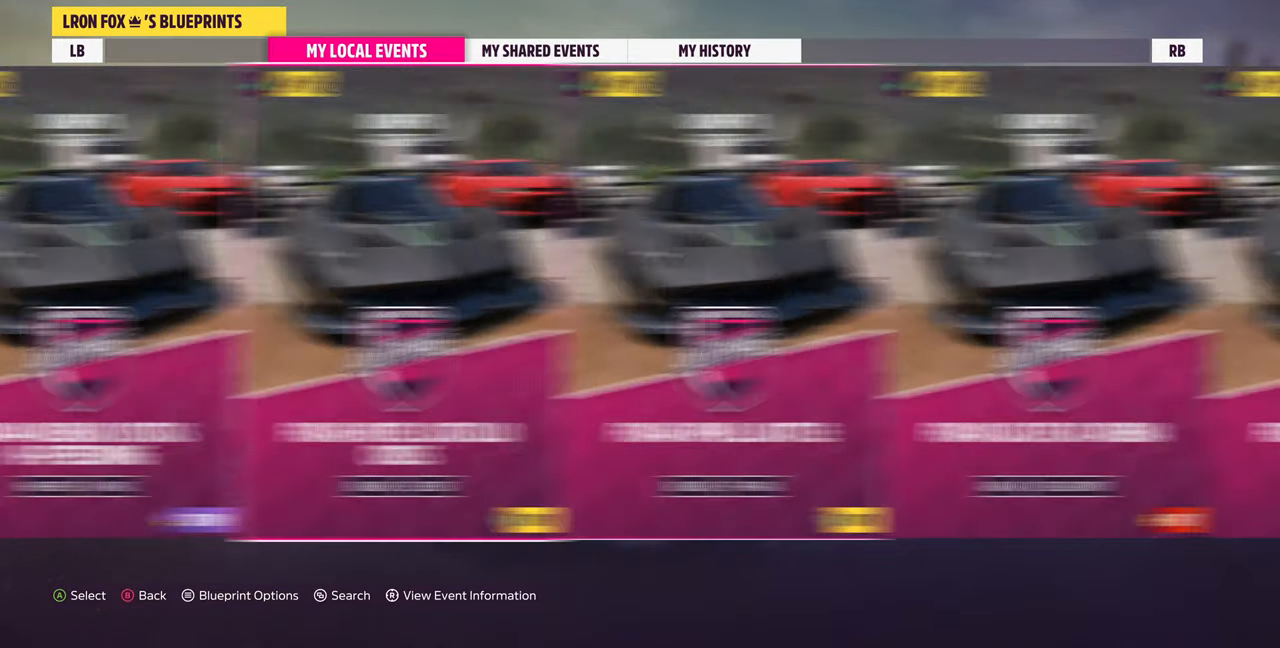
{"buttons": [], "left_stick": "center", "right_stick": "center", "events": [[100, "DPAD_LEFT", "up"]]}
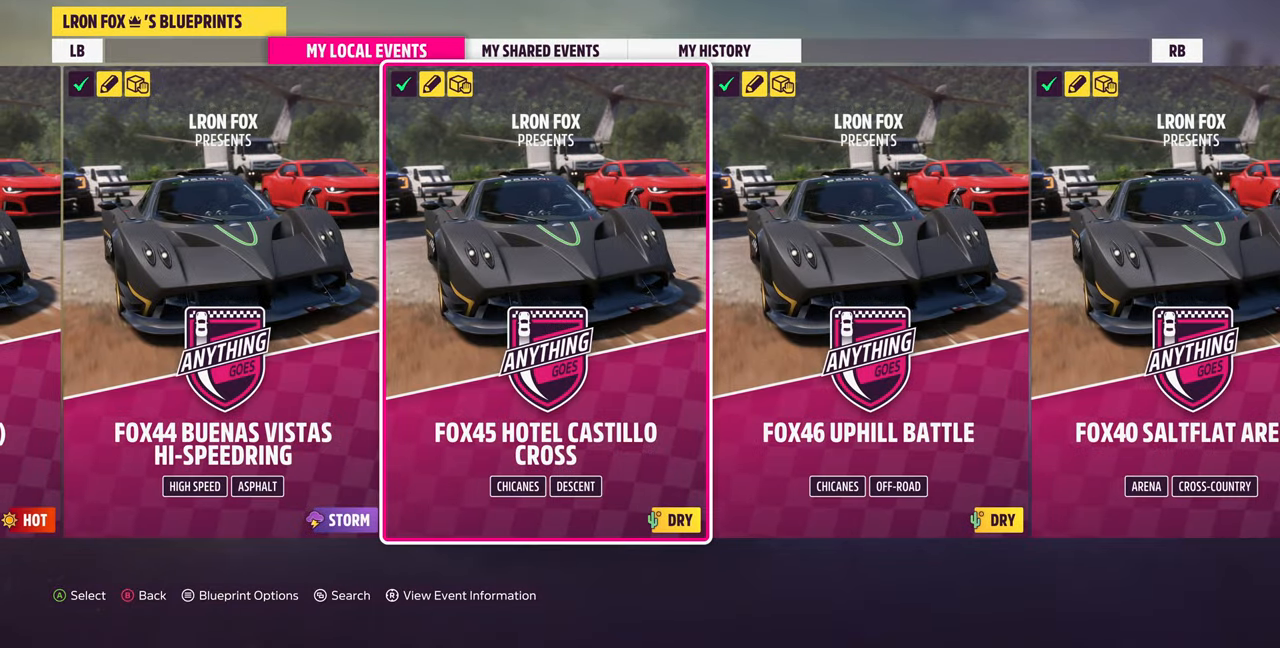
{"buttons": [], "left_stick": "center", "right_stick": "center", "events": []}
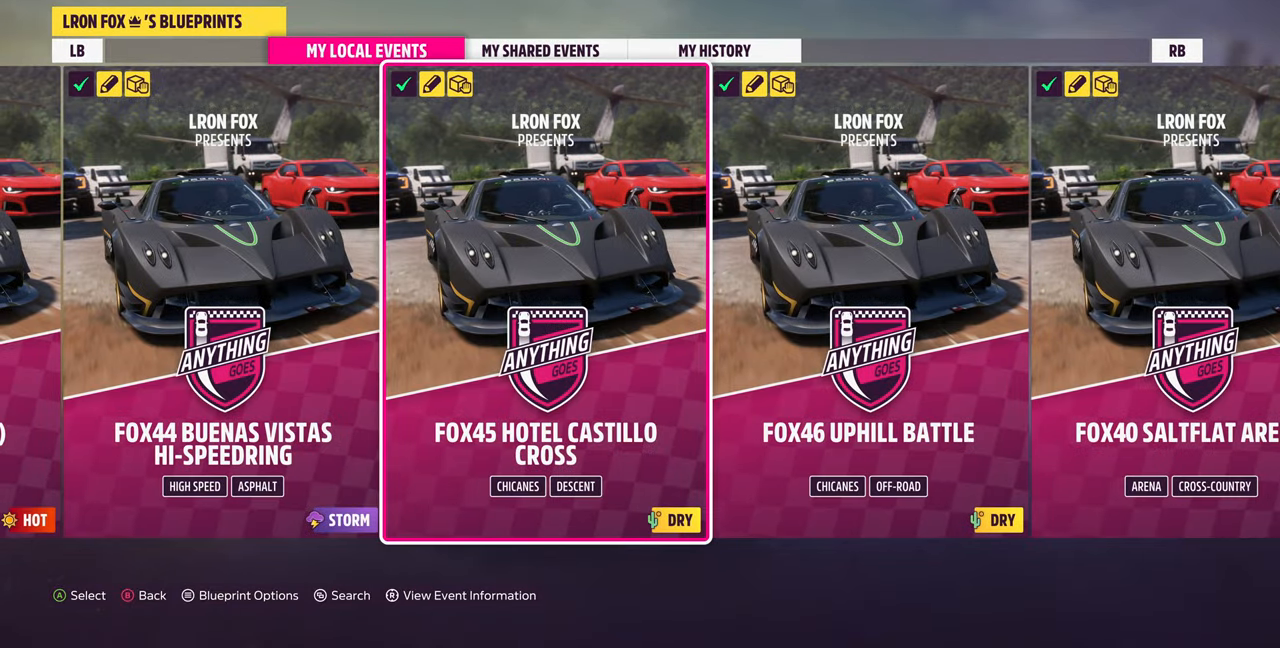
{"buttons": [], "left_stick": "center", "right_stick": "center", "events": []}
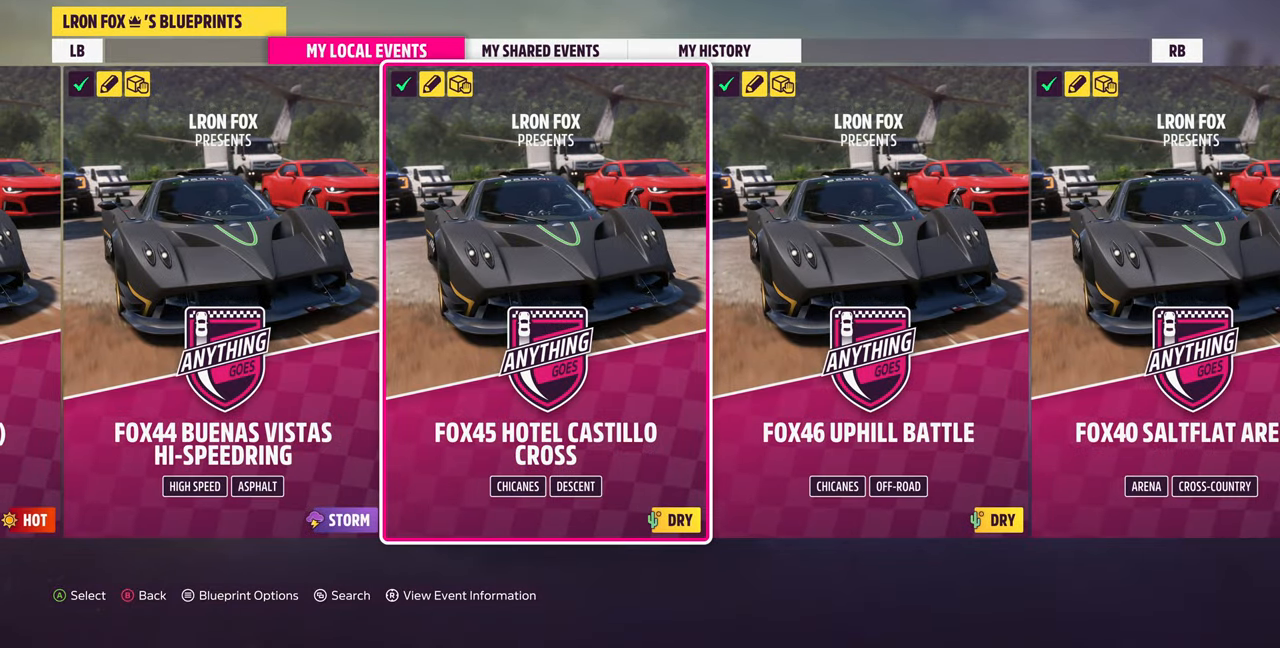
{"buttons": [], "left_stick": "center", "right_stick": "center", "events": [[167, "DPAD_LEFT", "down"], [334, "DPAD_LEFT", "up"]]}
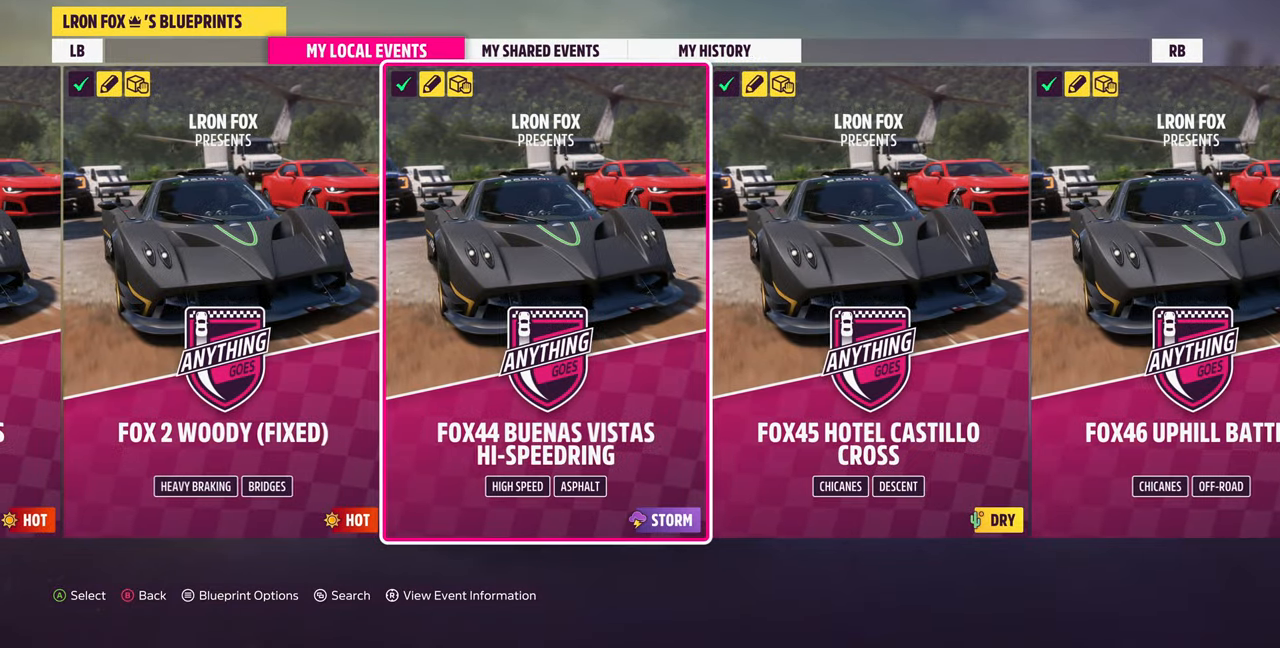
{"buttons": [], "left_stick": "center", "right_stick": "center", "events": []}